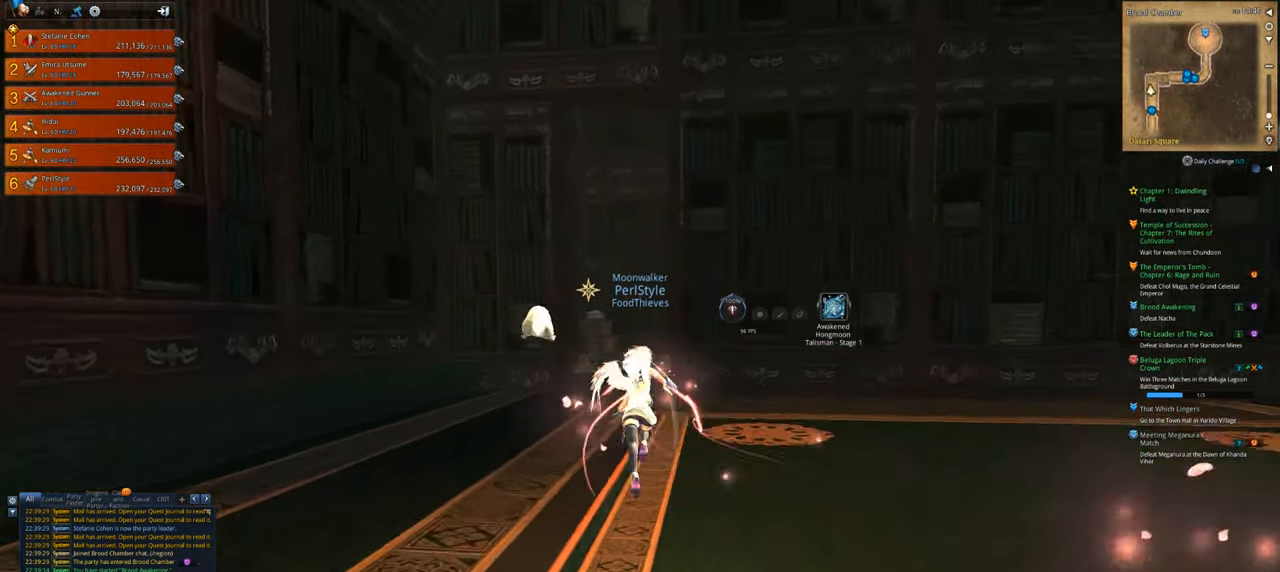
Gameplay with keyboard and mouse; each line is a JSON object with the keys and mouse buttons held at the frame after it. "events" lists presses ("down") and releases ("up") of "1", "2", "3", "4", "5", "a", "alt", "c", "caps_lock", "ctrl", "d", "e", "f", "g", "q", "r", "s", "shift", "space", "t", "tab", "v", "w", "x", "z", "mouse_left", "mouse_wheel" and "mouse_right" between this image and that frame as [ms after this image, input, new state], when the widget could be followed in between. "mouse_left", "mouse_wheel", "mouse_right" = the "left", "wheel", "right" buttons of the "mouse" list. No other keys are recorded. "wheel" means that the mouse wheel is clicked or scrolled. Not read: mouse_move.
{"keys": ["w"], "mouse": [], "events": []}
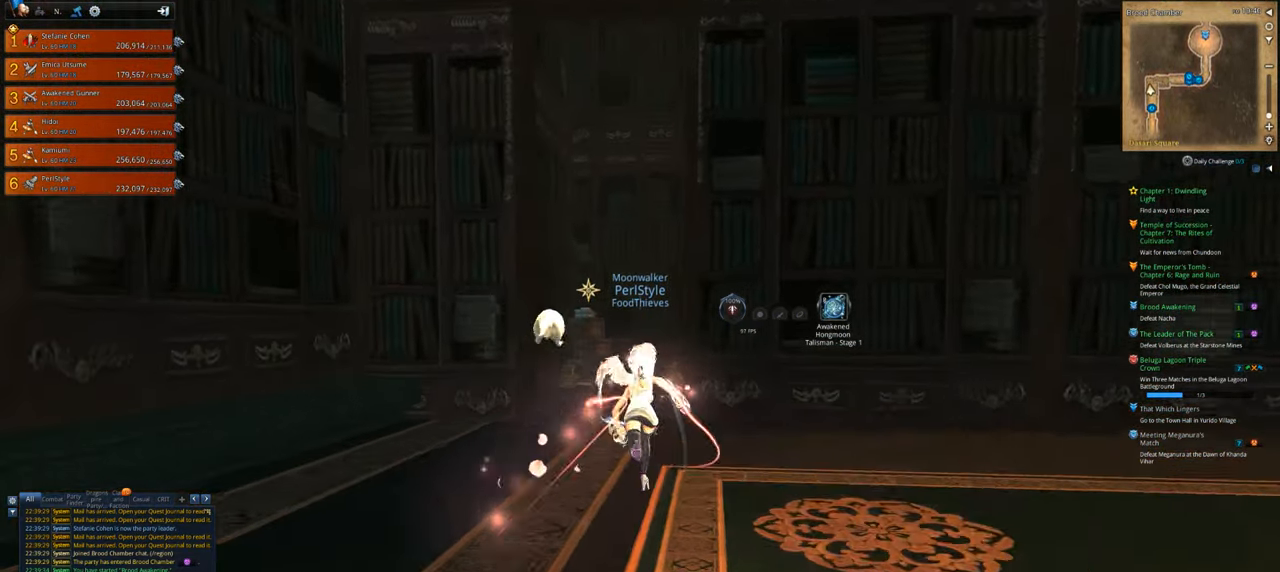
{"keys": ["a", "w"], "mouse": [], "events": [[467, "a", "down"]]}
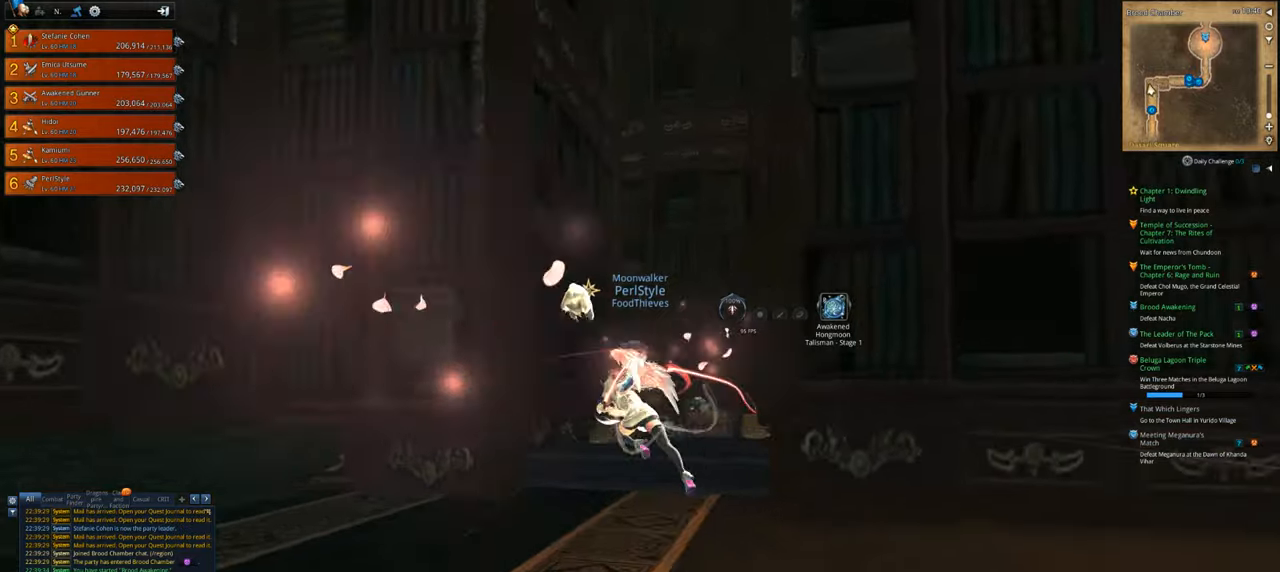
{"keys": ["w"], "mouse": [], "events": [[67, "a", "up"]]}
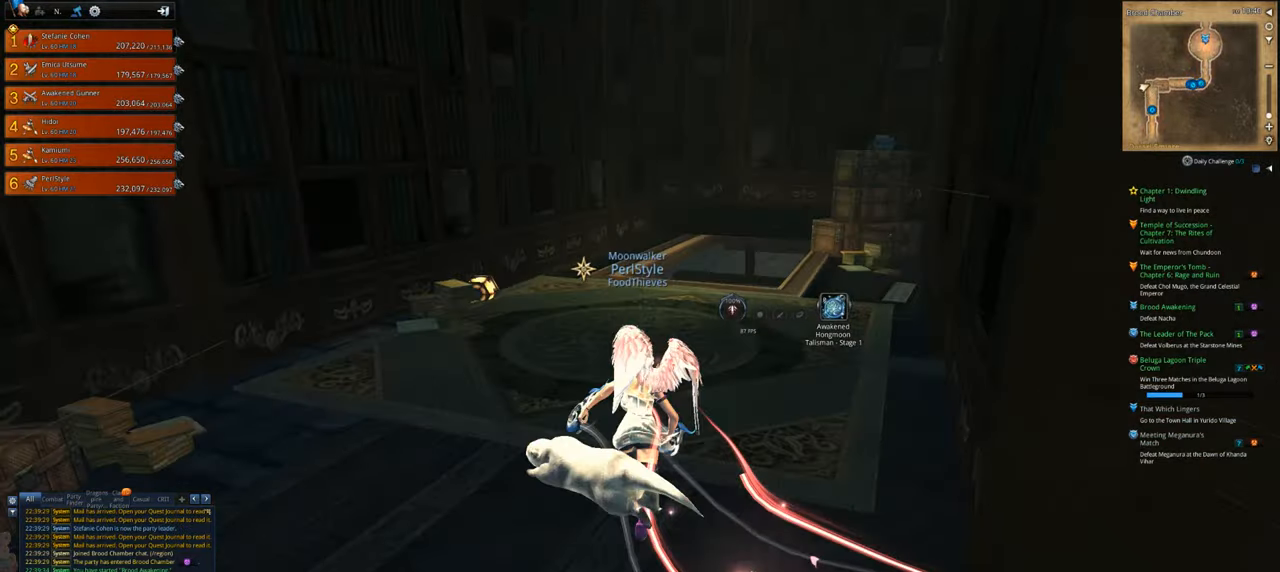
{"keys": ["a", "w"], "mouse": [], "events": [[467, "a", "down"]]}
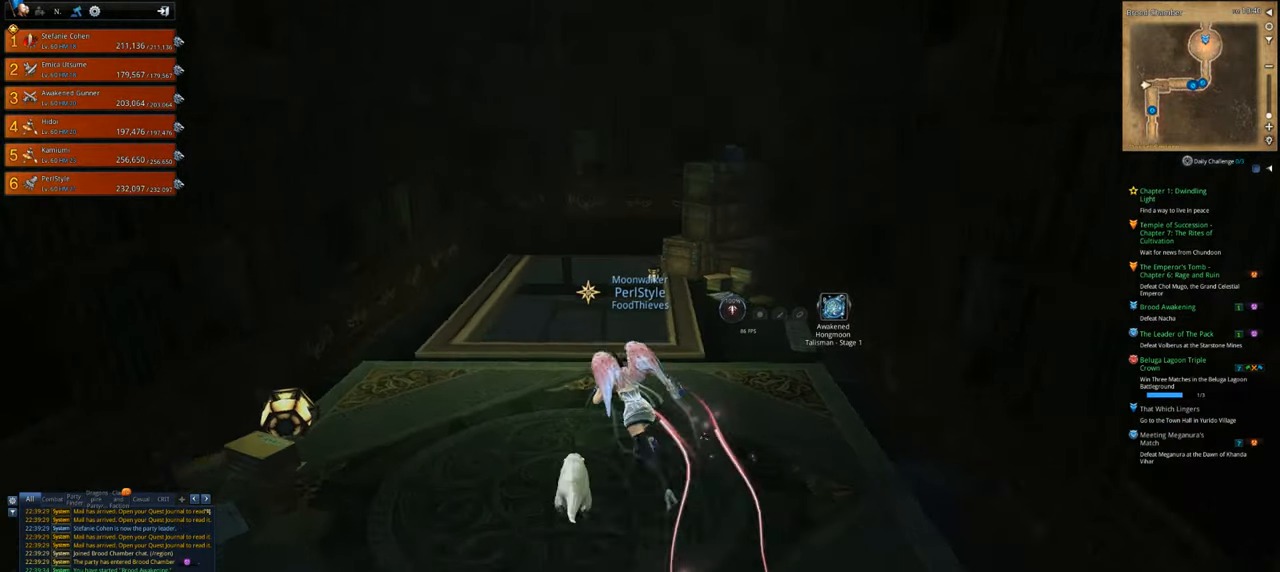
{"keys": ["w"], "mouse": [], "events": [[34, "a", "up"]]}
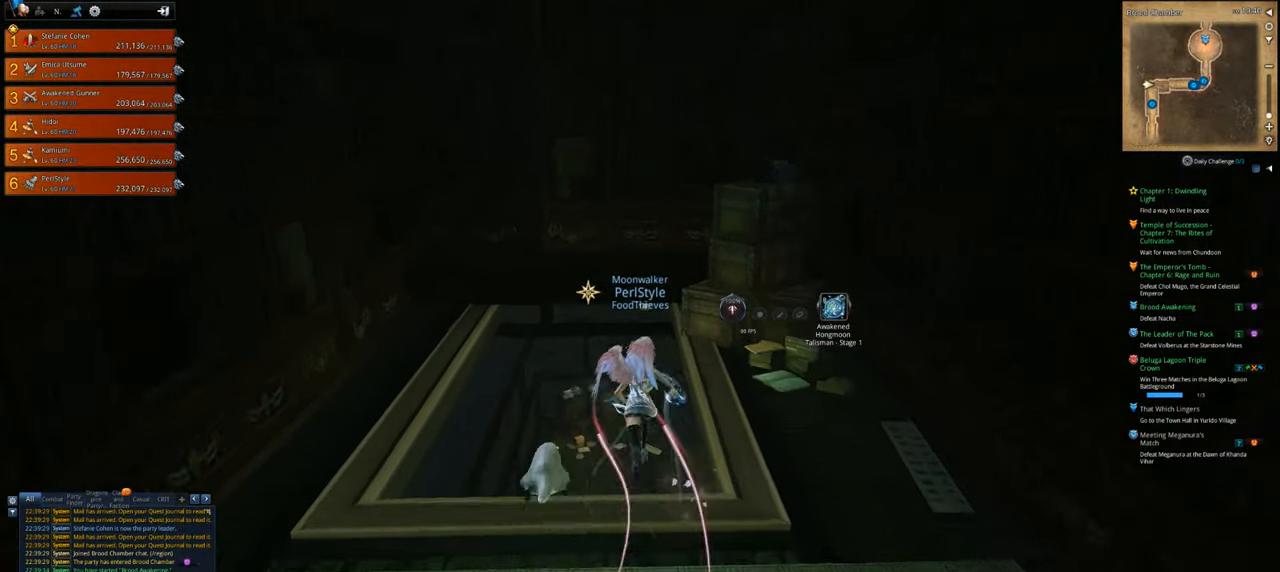
{"keys": ["w"], "mouse": [], "events": []}
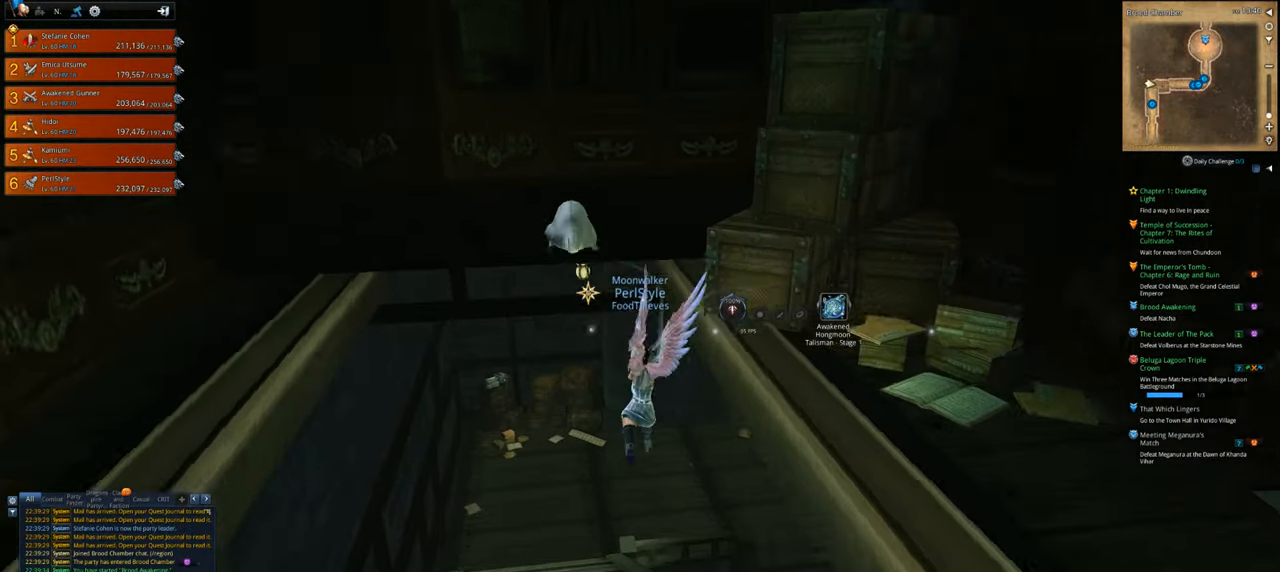
{"keys": ["d", "w"], "mouse": [], "events": [[300, "d", "down"]]}
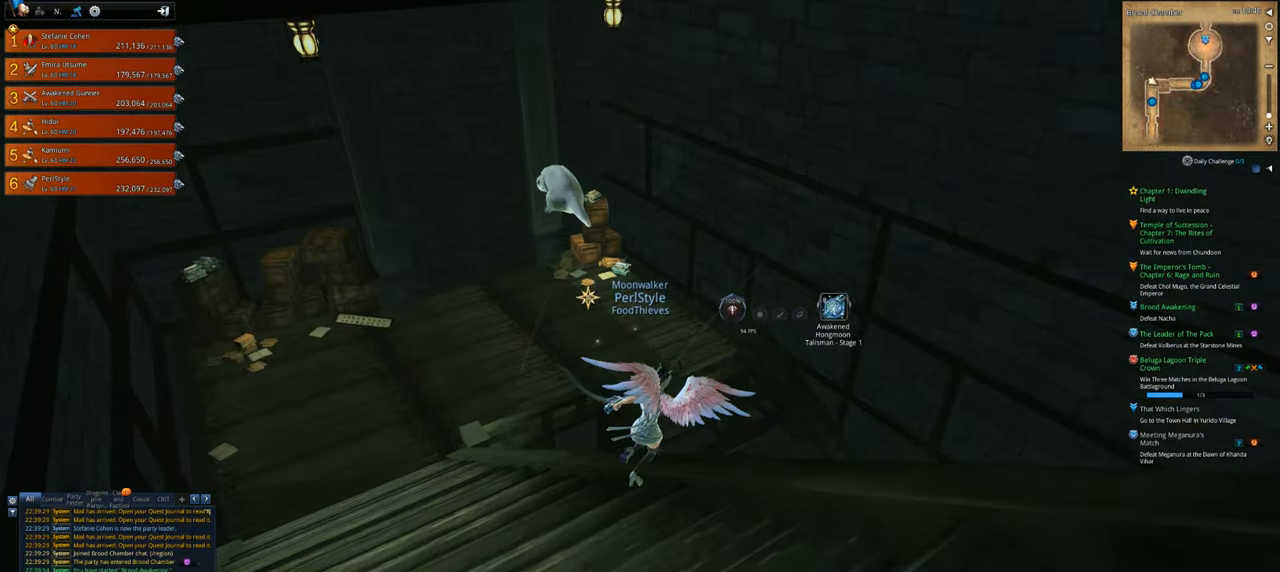
{"keys": ["a", "w"], "mouse": [], "events": [[267, "d", "up"], [367, "a", "down"]]}
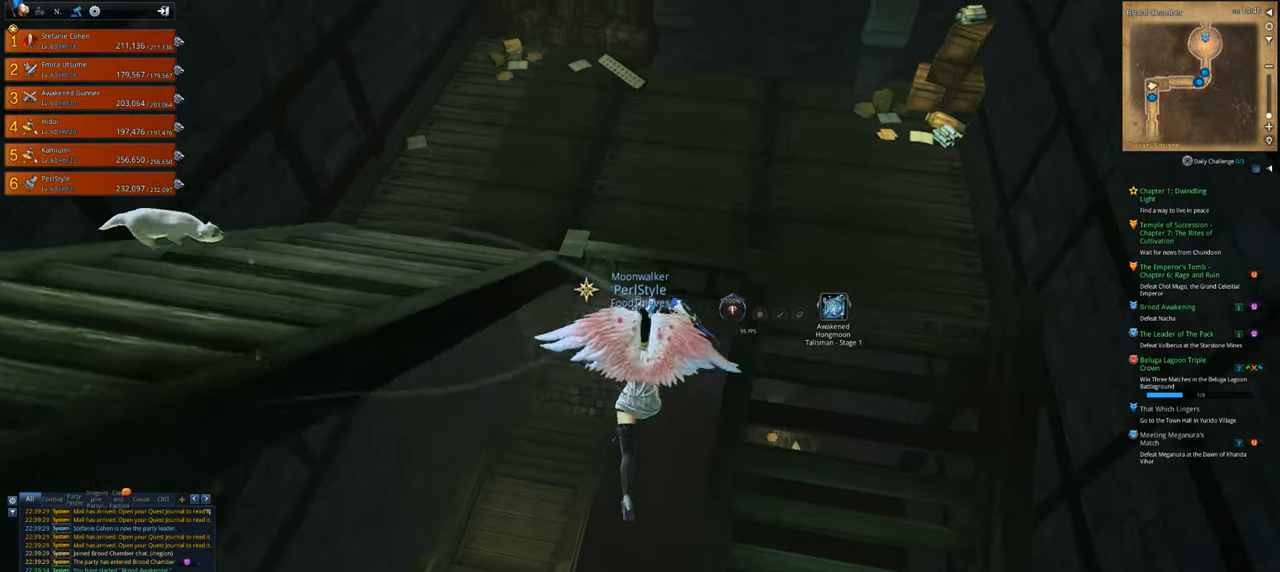
{"keys": ["a", "w"], "mouse": [], "events": [[334, "space", "down"], [434, "space", "up"]]}
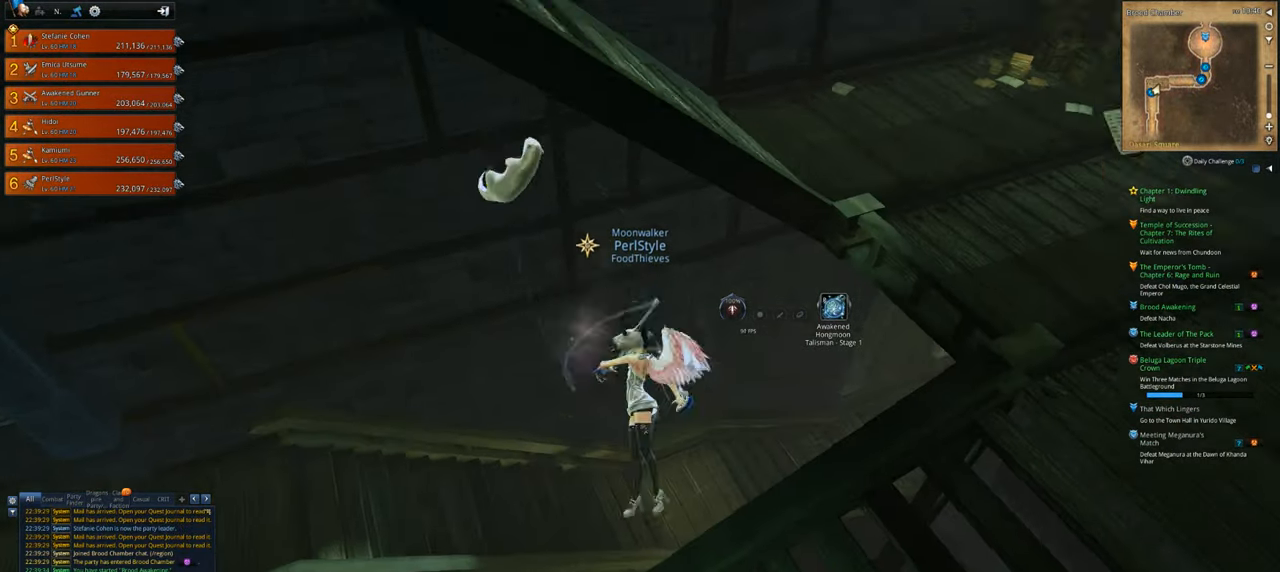
{"keys": ["space", "w"], "mouse": [], "events": [[34, "shift", "down"], [67, "shift", "up"], [134, "a", "up"], [467, "space", "down"]]}
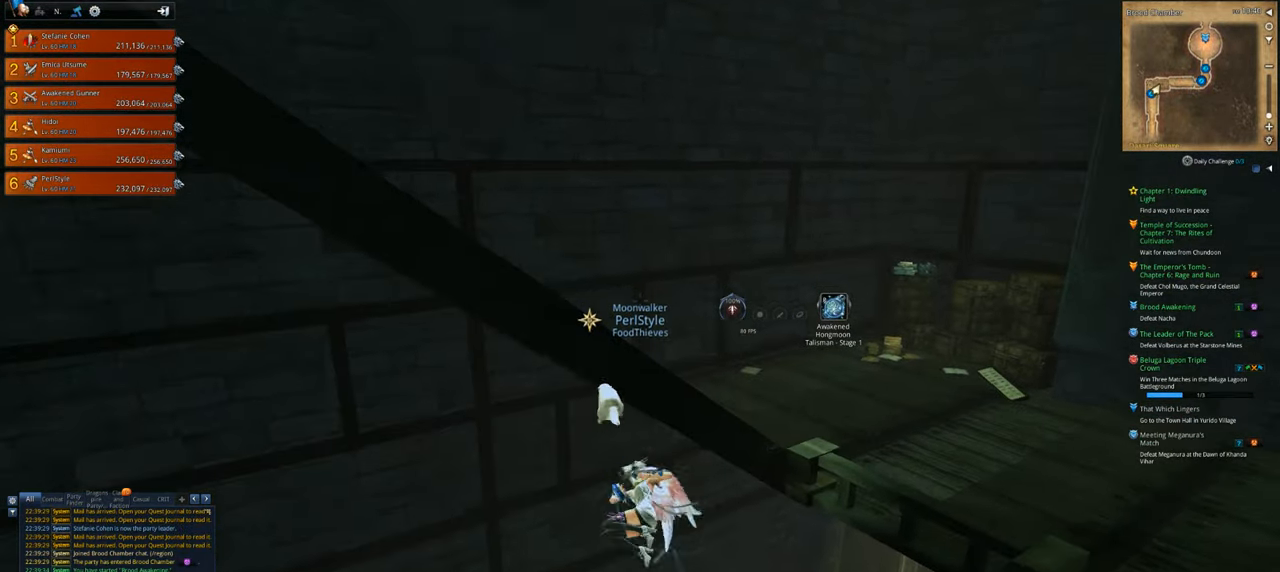
{"keys": ["w"], "mouse": [], "events": [[100, "space", "up"]]}
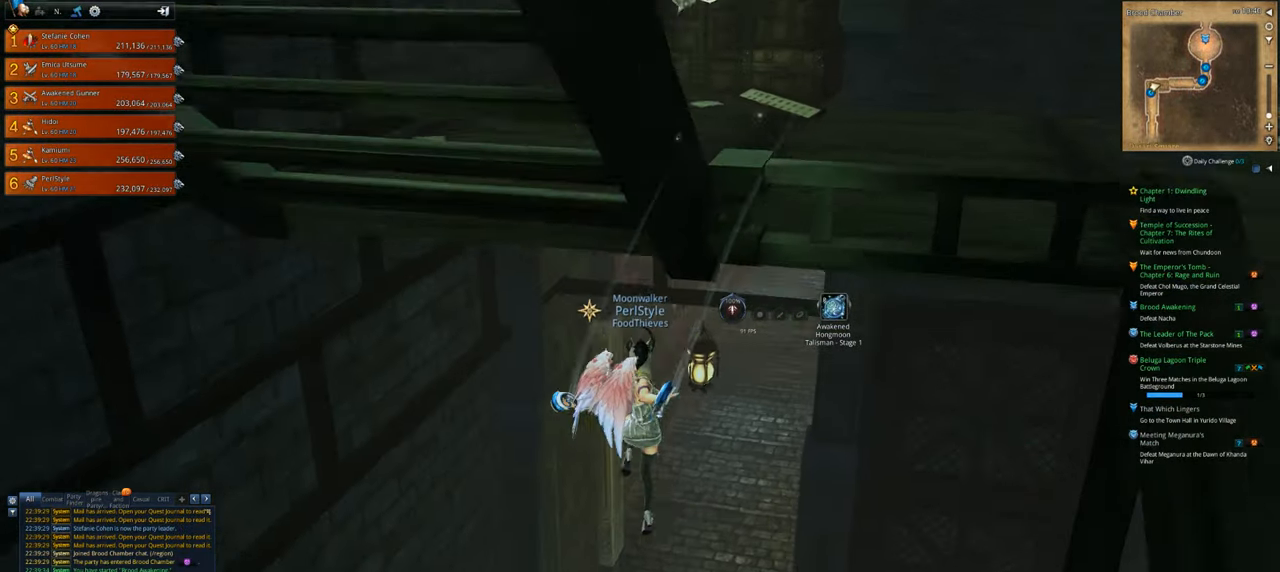
{"keys": ["w"], "mouse": [], "events": []}
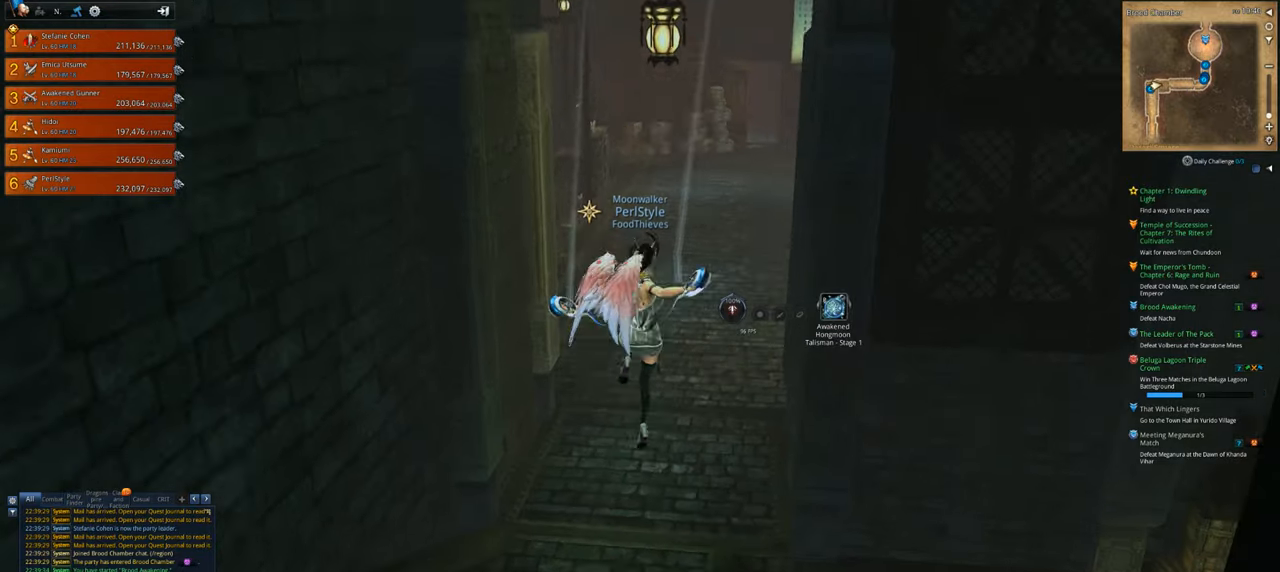
{"keys": ["w"], "mouse": [], "events": [[67, "shift", "down"], [167, "shift", "up"]]}
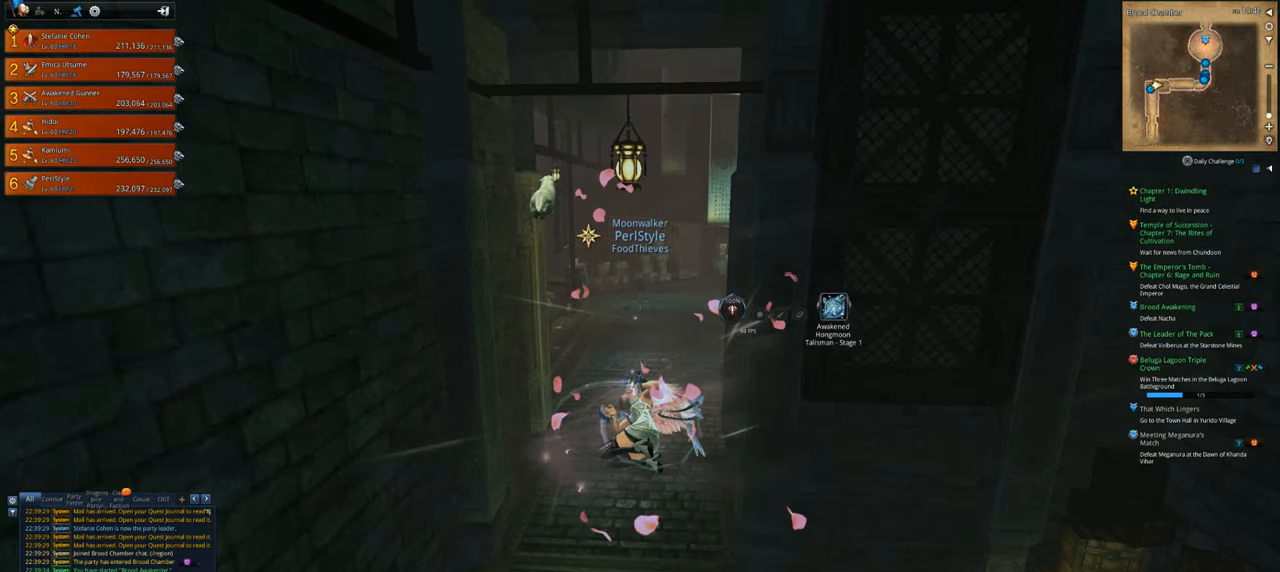
{"keys": ["w"], "mouse": [], "events": []}
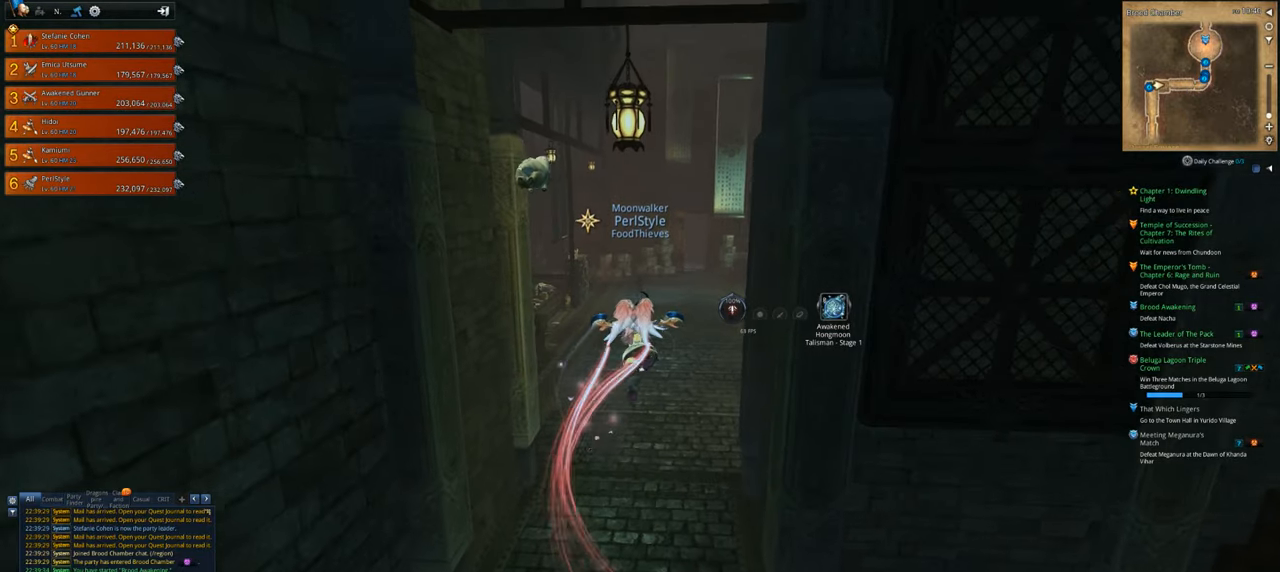
{"keys": ["w"], "mouse": [], "events": []}
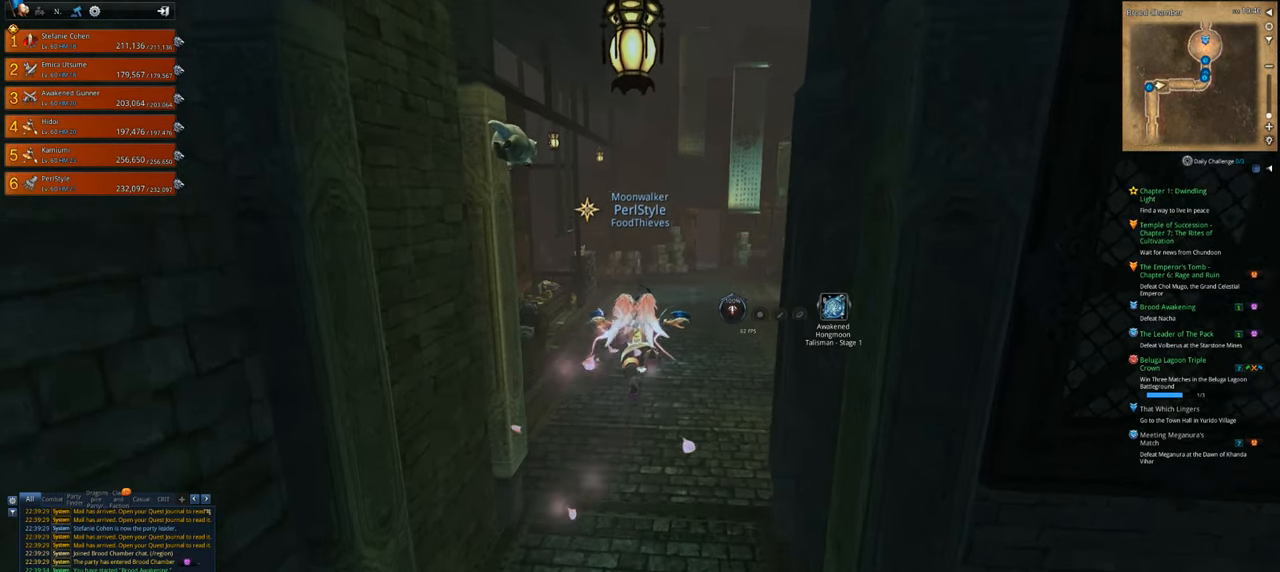
{"keys": ["w"], "mouse": [], "events": []}
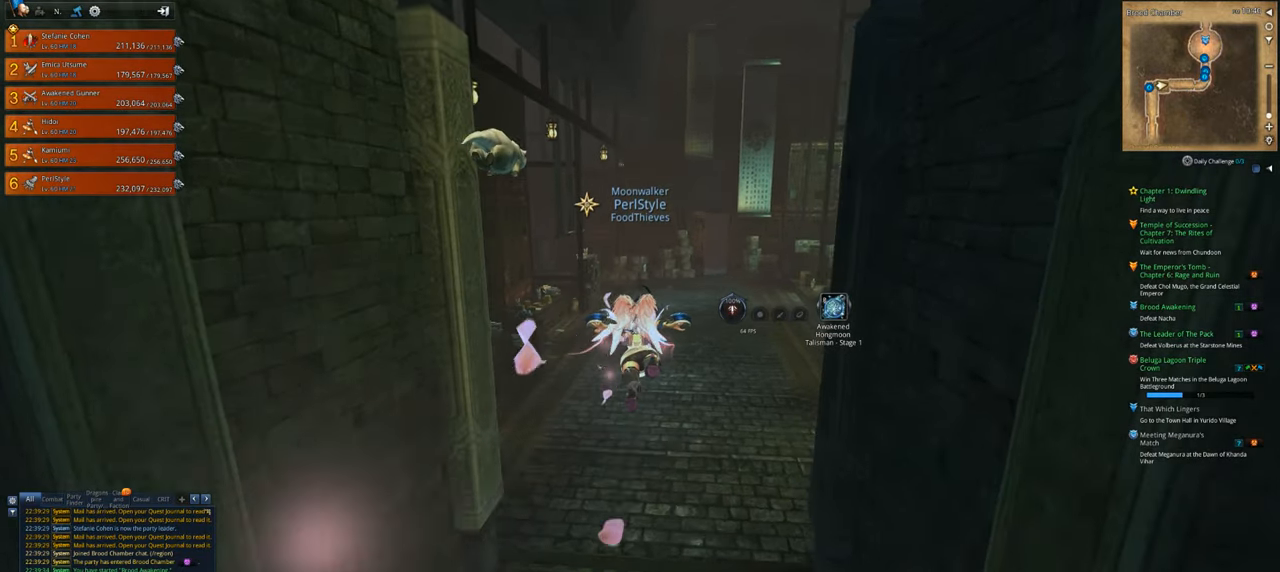
{"keys": ["w"], "mouse": [], "events": []}
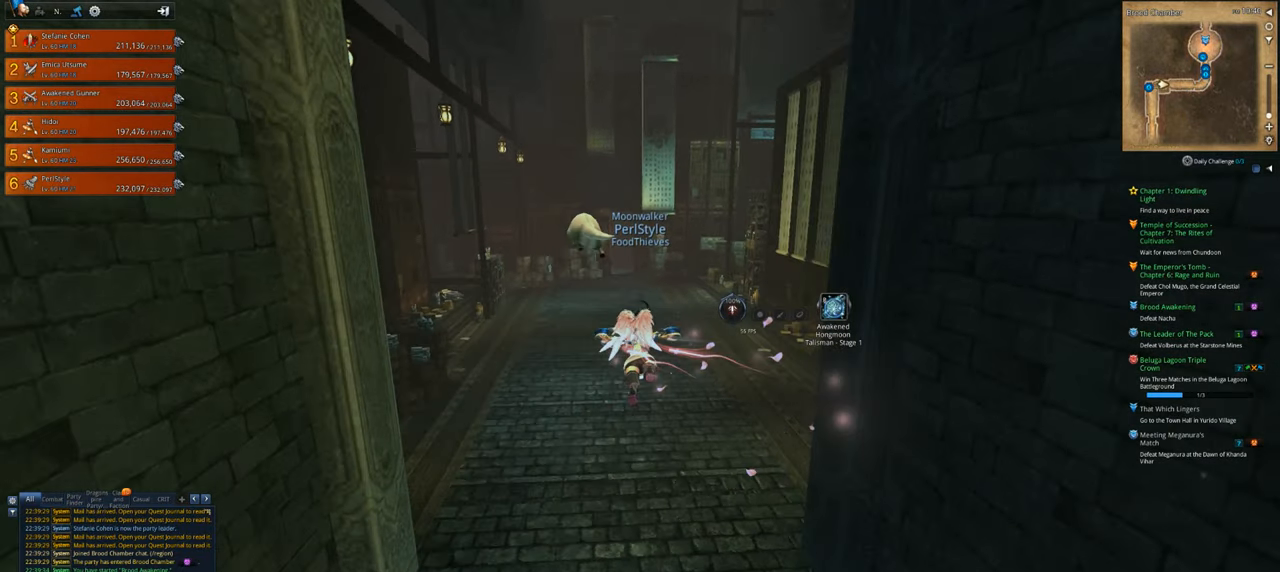
{"keys": ["w"], "mouse": [], "events": [[200, "mouse_wheel", "down"], [300, "mouse_wheel", "up"]]}
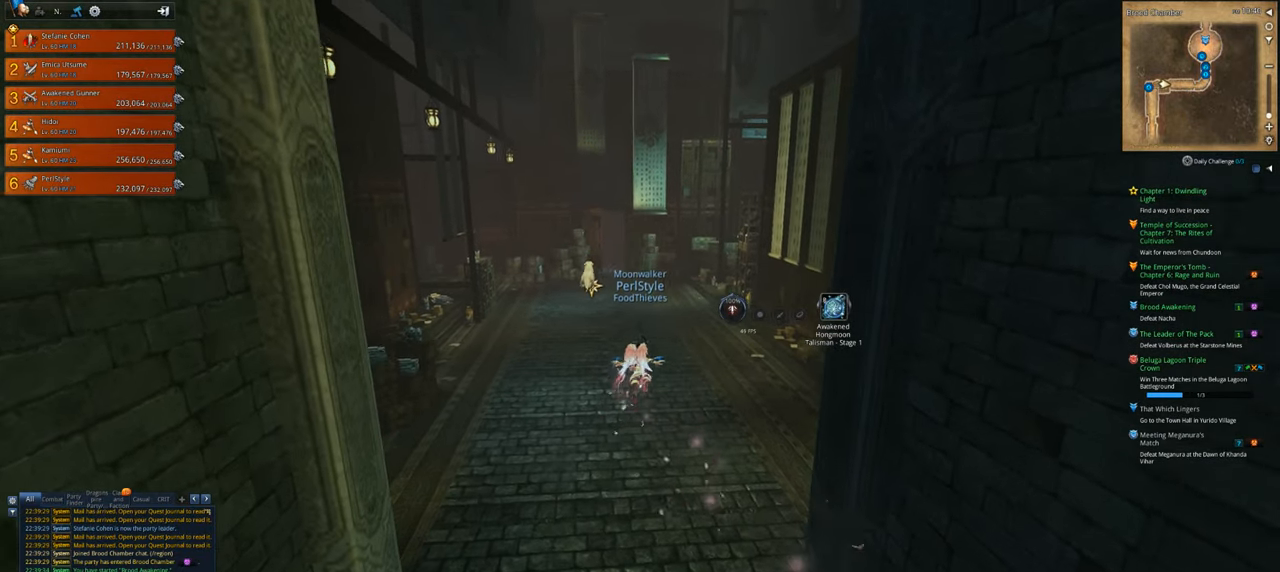
{"keys": ["w"], "mouse": [], "events": []}
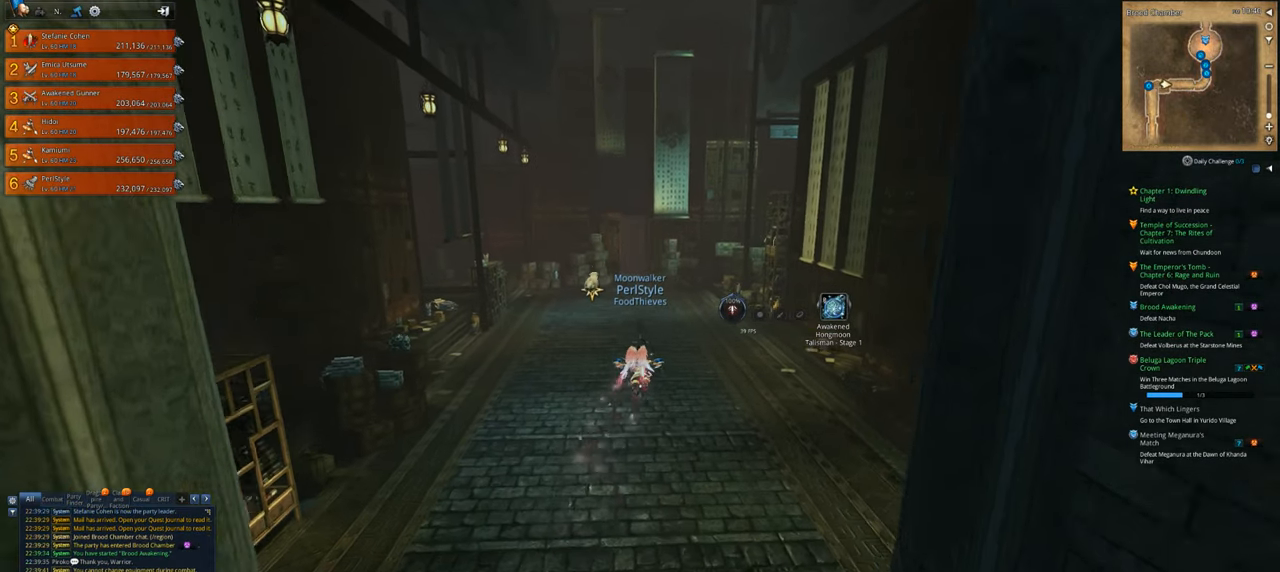
{"keys": ["w"], "mouse": [], "events": []}
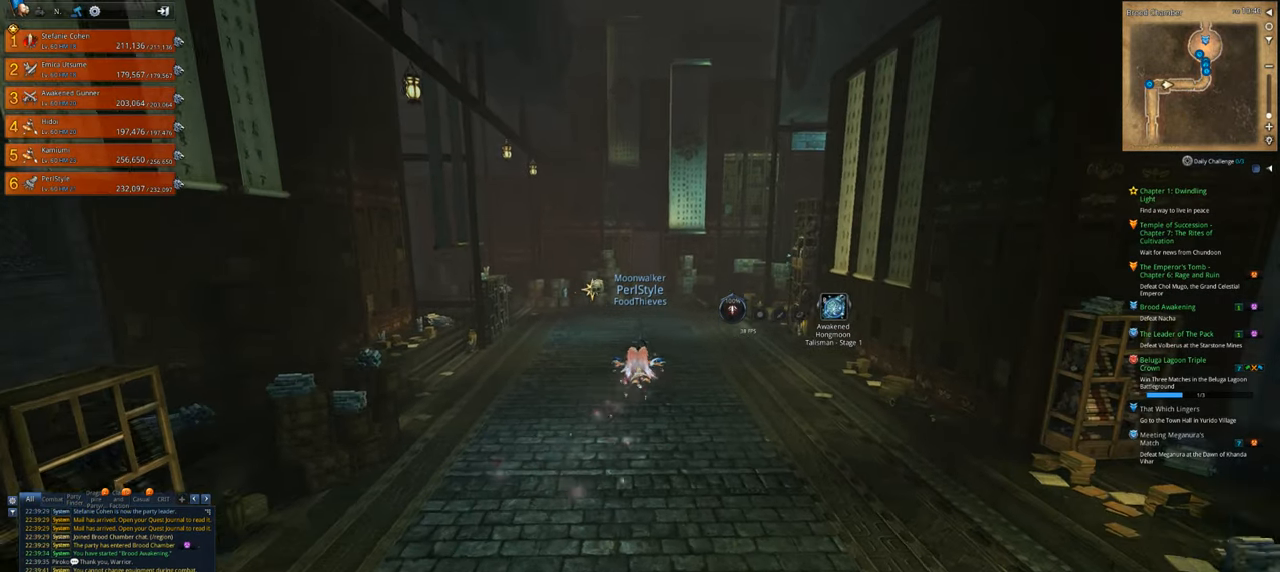
{"keys": ["w"], "mouse": [], "events": []}
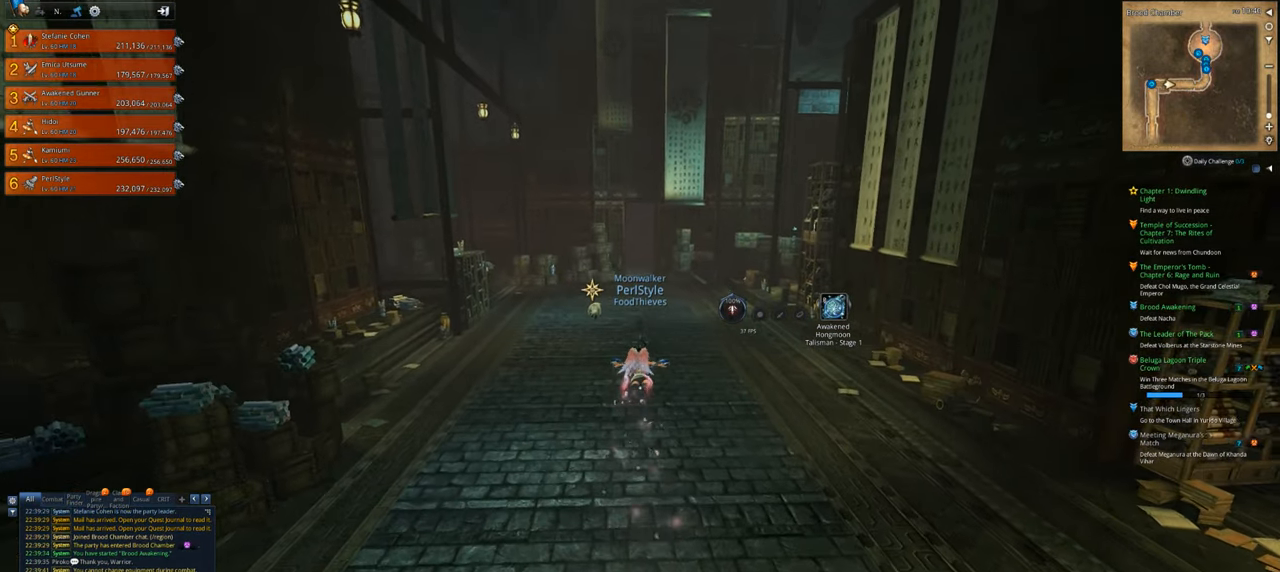
{"keys": ["w"], "mouse": [], "events": []}
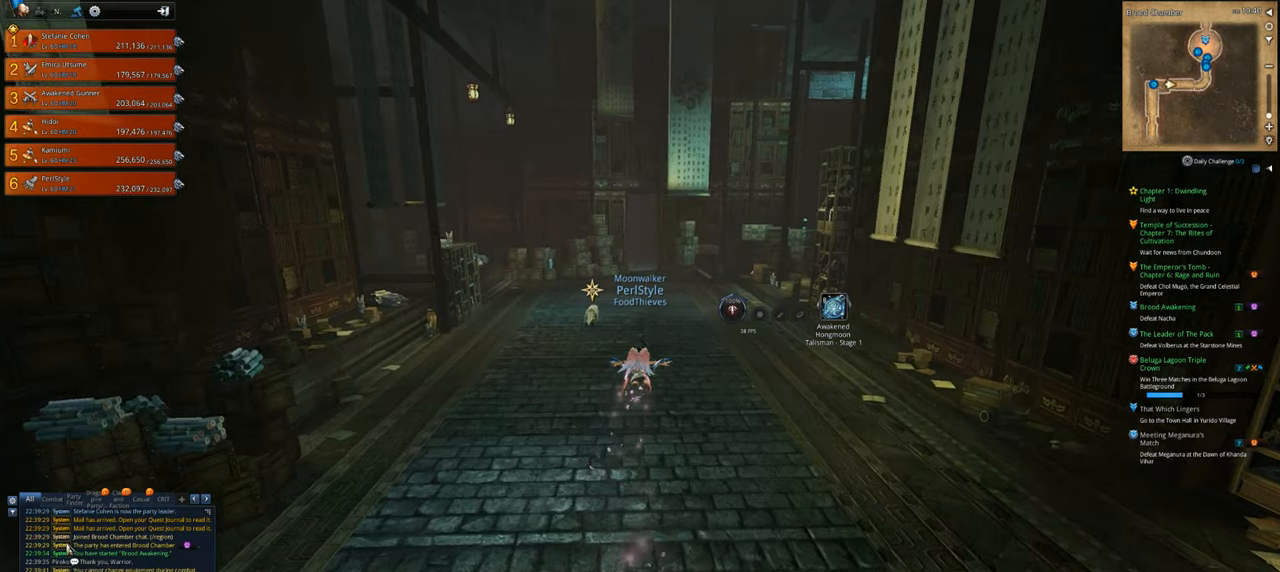
{"keys": ["w"], "mouse": [], "events": []}
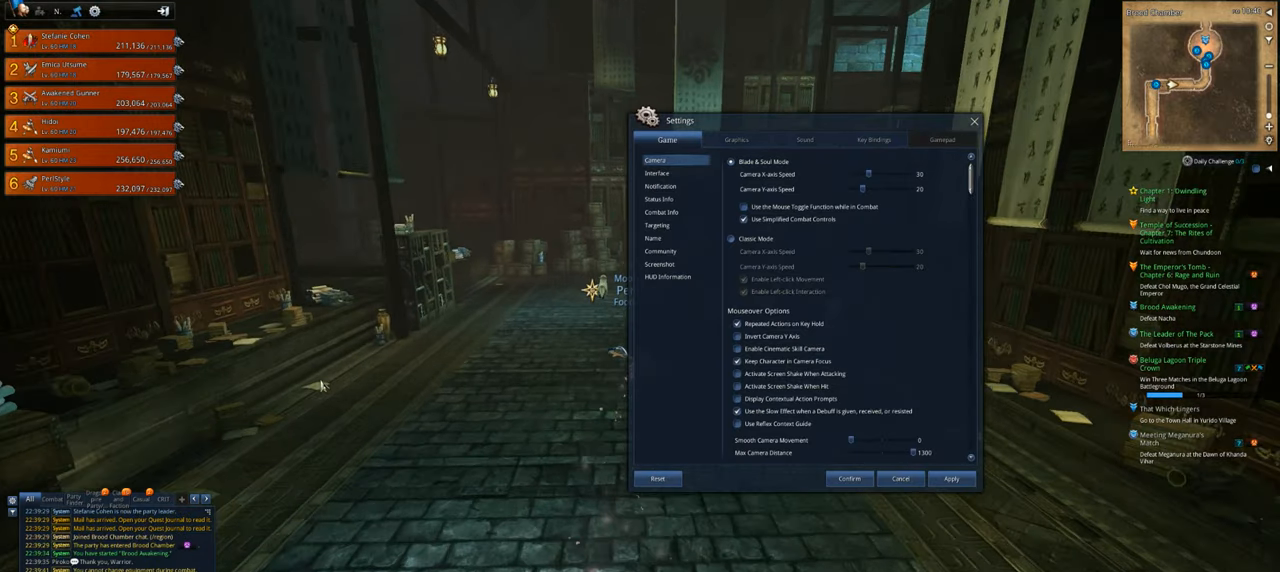
{"keys": ["w"], "mouse": [], "events": []}
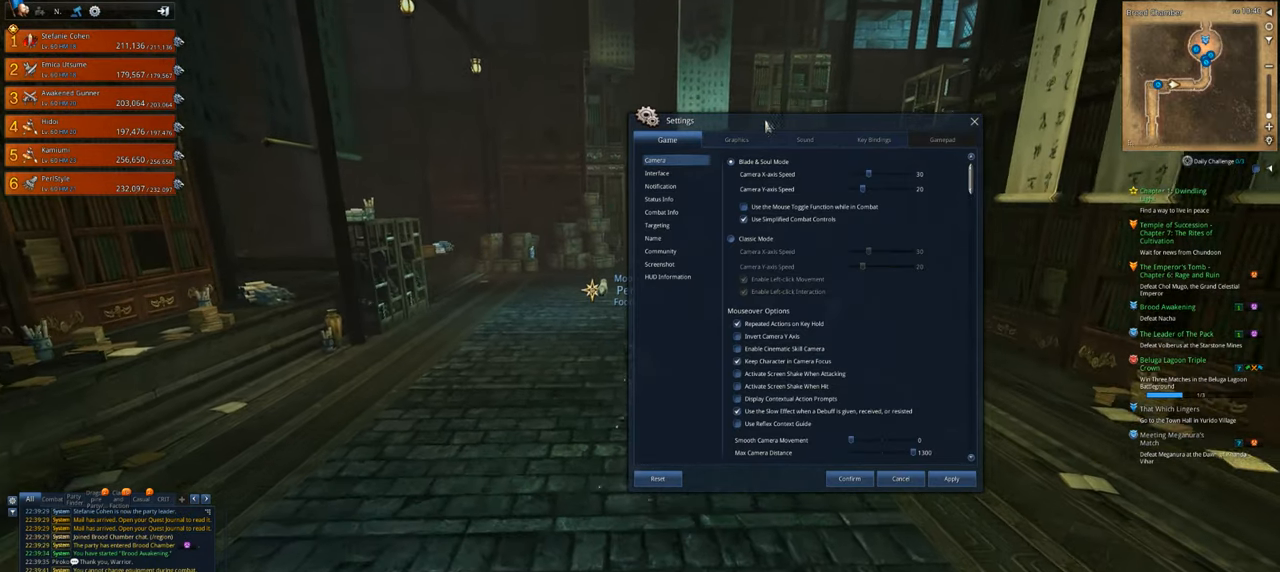
{"keys": ["w"], "mouse": [], "events": [[300, "mouse_left", "down"], [367, "mouse_left", "up"]]}
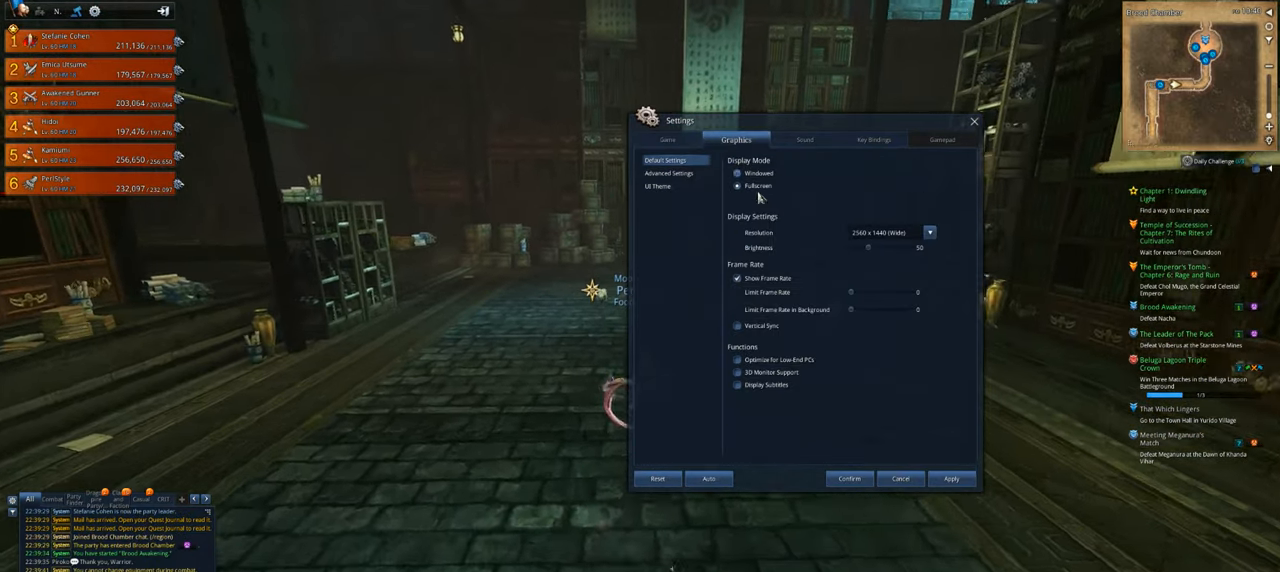
{"keys": ["w"], "mouse": [], "events": []}